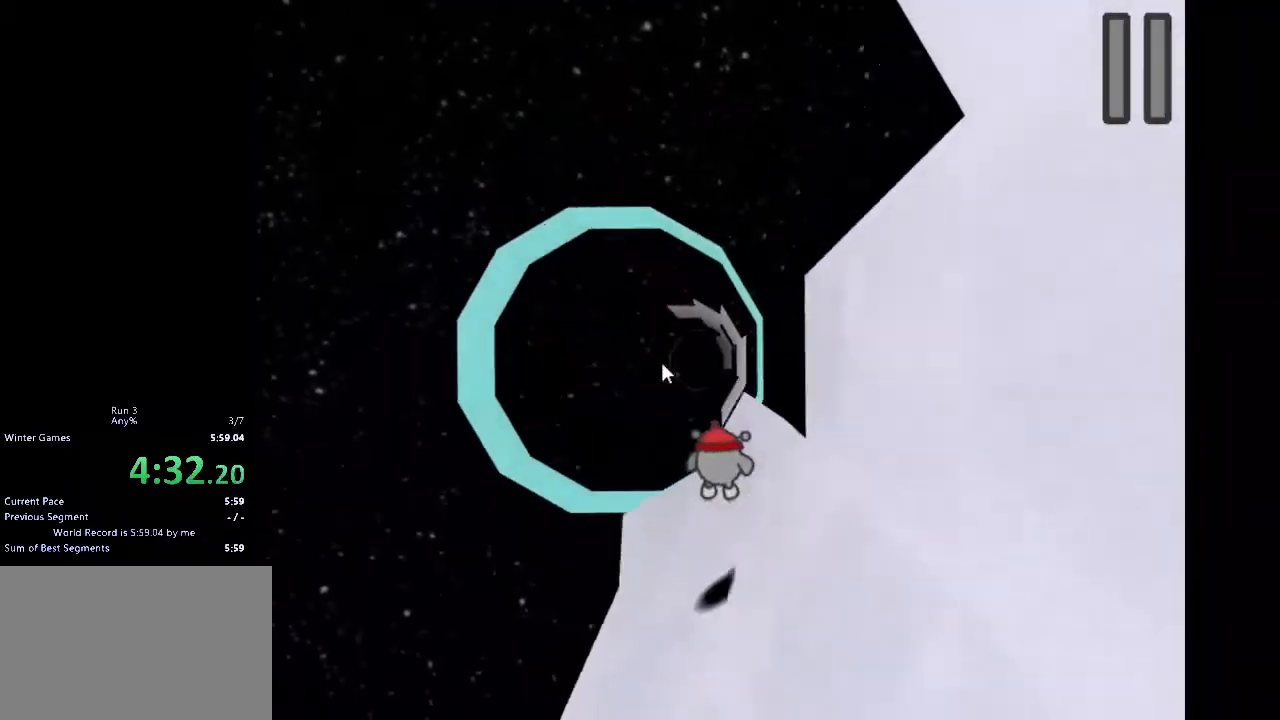
Gameplay with keyboard; each line is a JSON object with the keys held at the frame after it. "events" lists presses ("down") and releases ("up") of "1", "2", "3", "4", "5", "a", "c", "caps_lock", "d", "down", "e", "left", "q", "right", "s", "shift_l", "shift_r", "space", "tab", "up", "w", "x" and "z" between this image and that frame as [ms after this image, input, new state], when the widget could be followed in between. No other keys are recorded. Mouse input is not recorded.
{"keys": [], "events": [[100, "w", "down"], [200, "d", "up"], [267, "w", "up"], [367, "d", "down"], [500, "d", "up"]]}
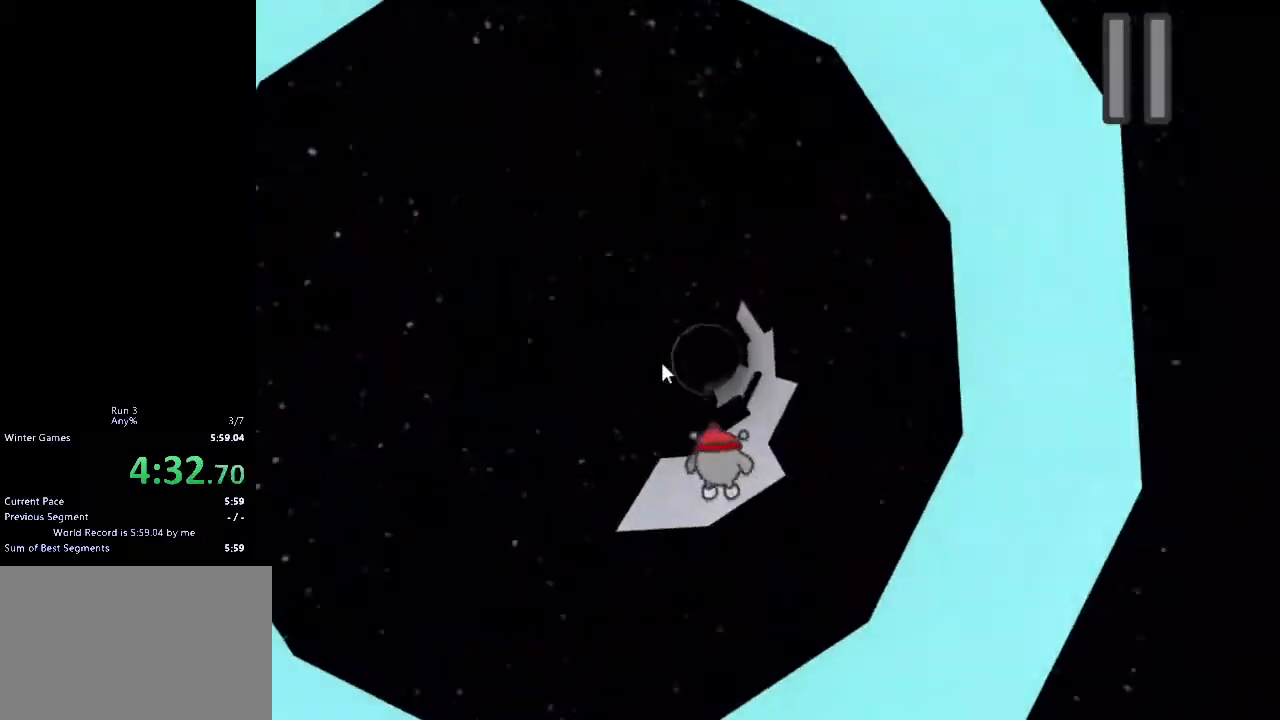
{"keys": ["d"], "events": [[167, "d", "down"], [333, "d", "up"], [467, "d", "down"]]}
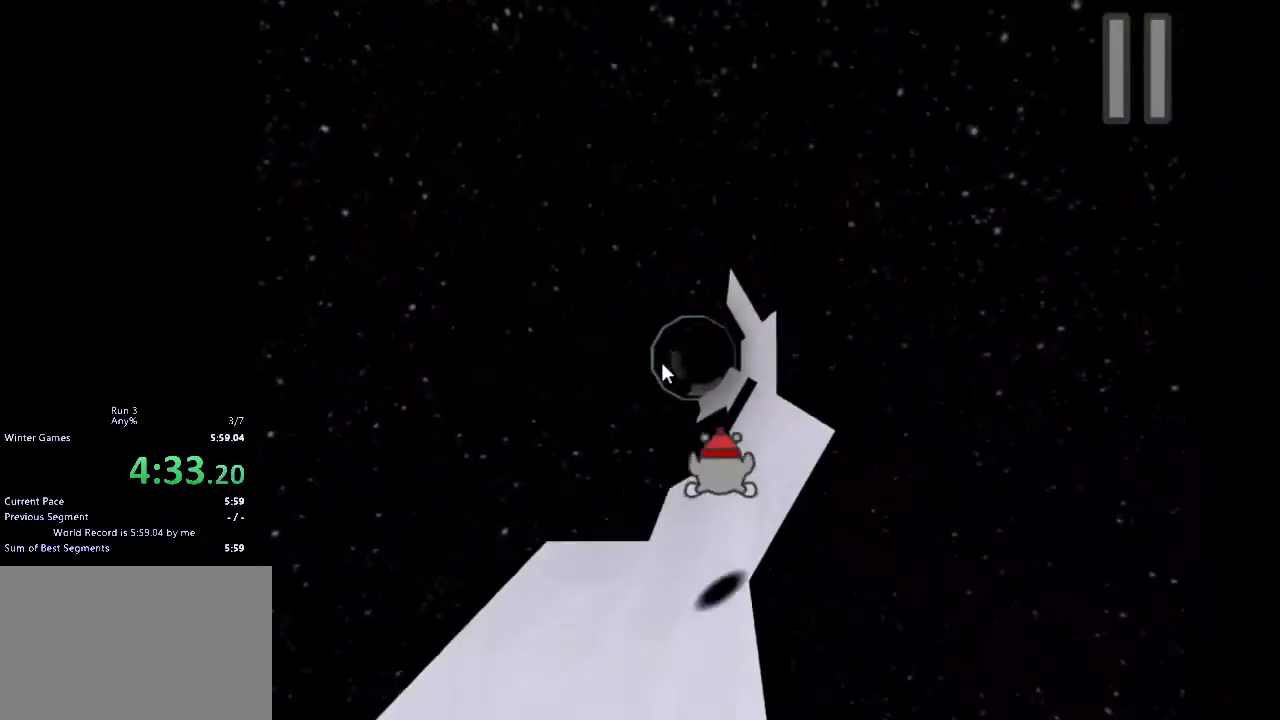
{"keys": ["w"], "events": [[133, "d", "up"], [367, "d", "down"], [433, "w", "down"], [467, "d", "up"]]}
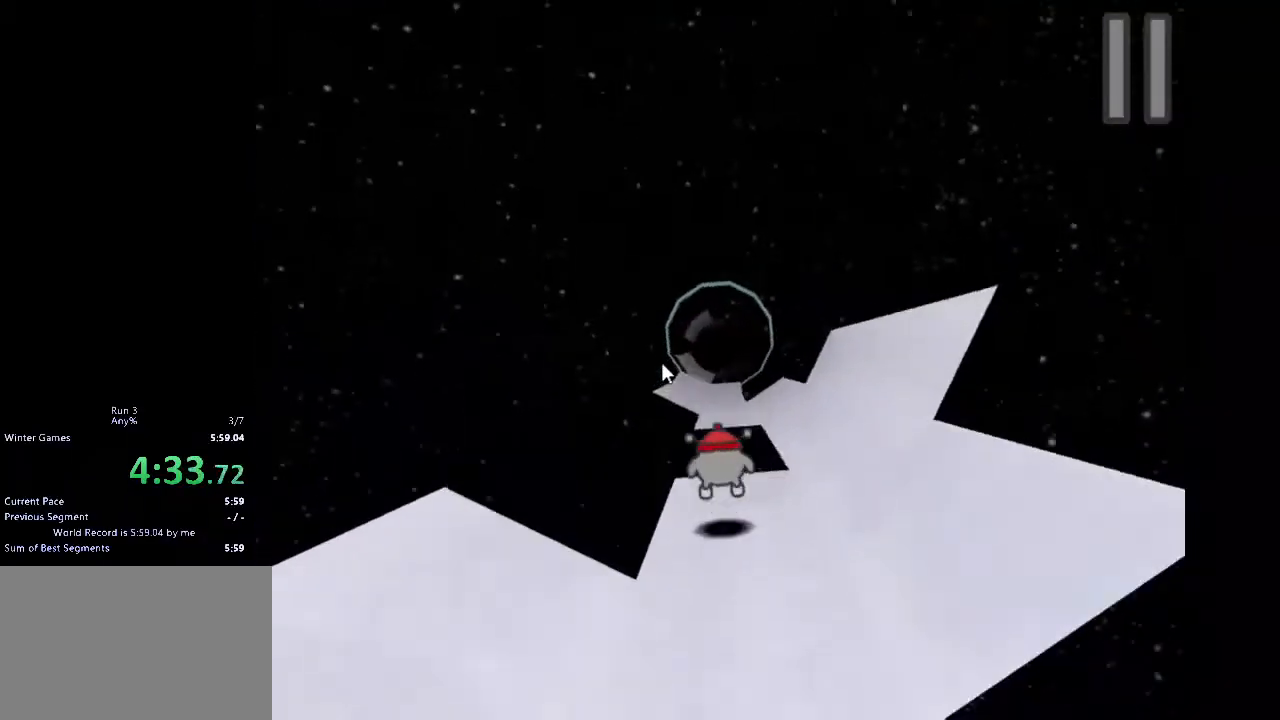
{"keys": ["a"], "events": [[33, "w", "up"], [367, "a", "down"], [400, "a", "up"], [467, "a", "down"]]}
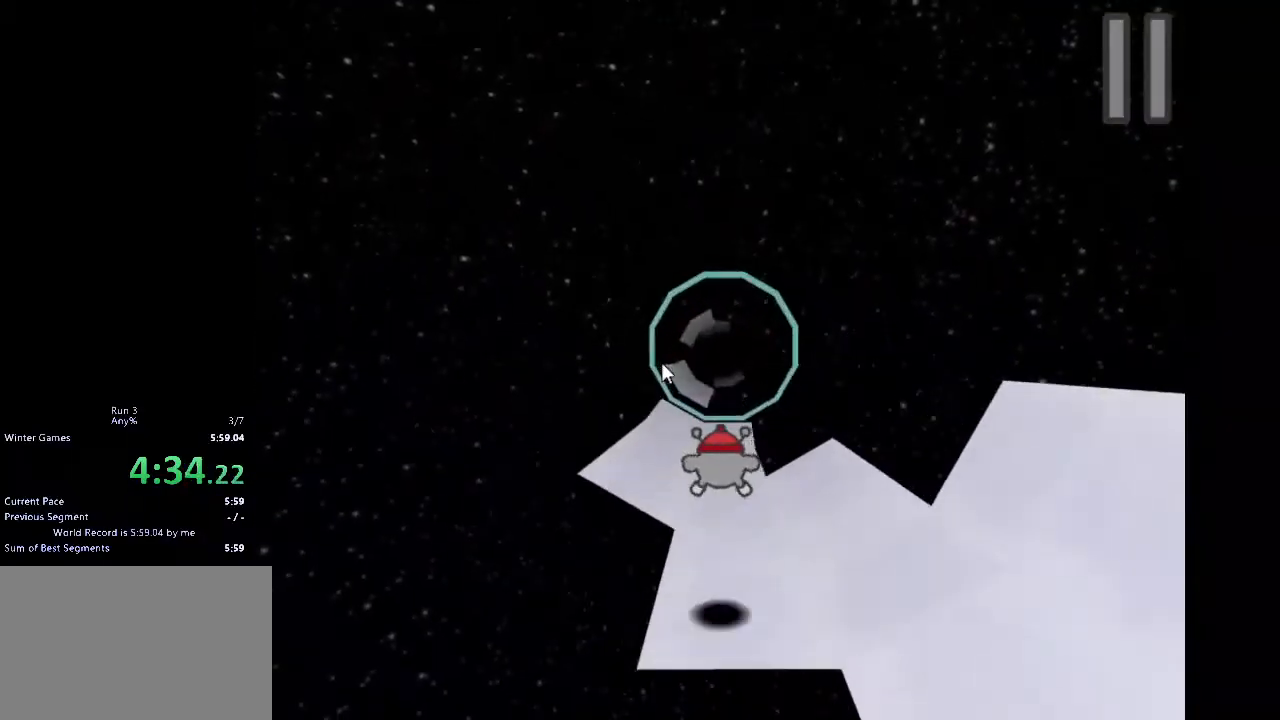
{"keys": ["w"], "events": [[333, "a", "up"], [500, "w", "down"]]}
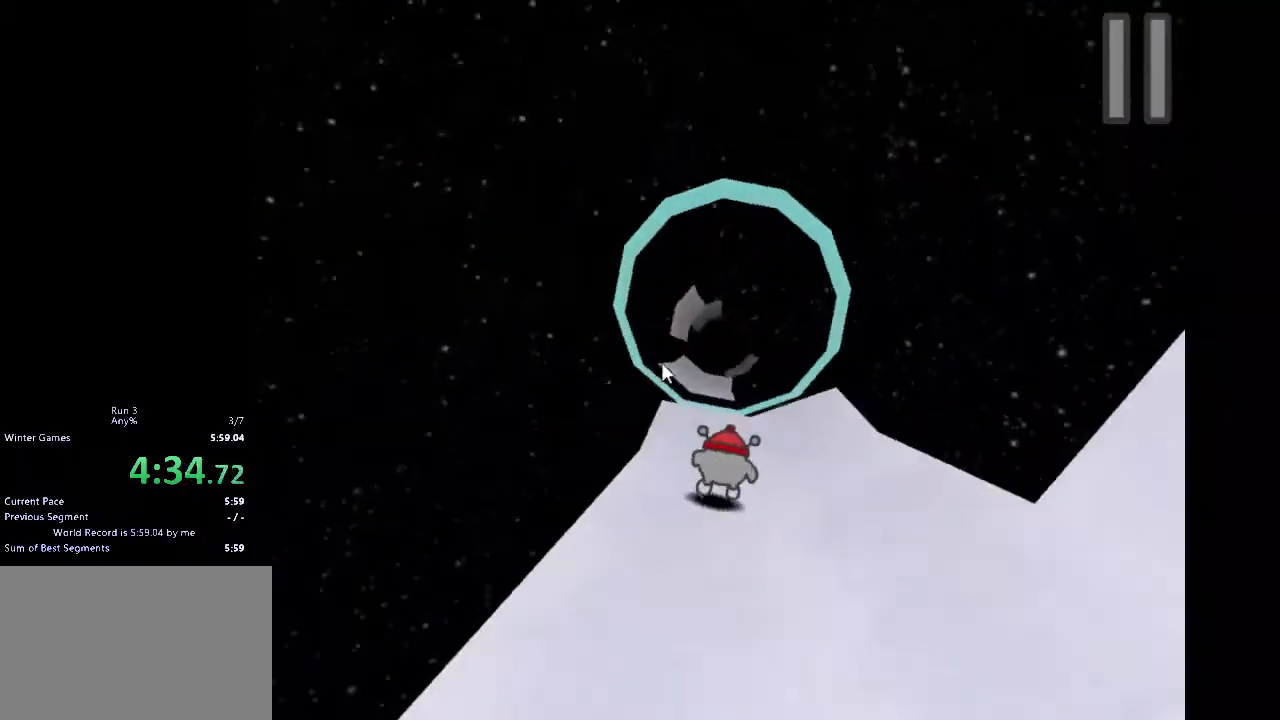
{"keys": [], "events": [[167, "w", "up"], [400, "a", "down"], [500, "a", "up"]]}
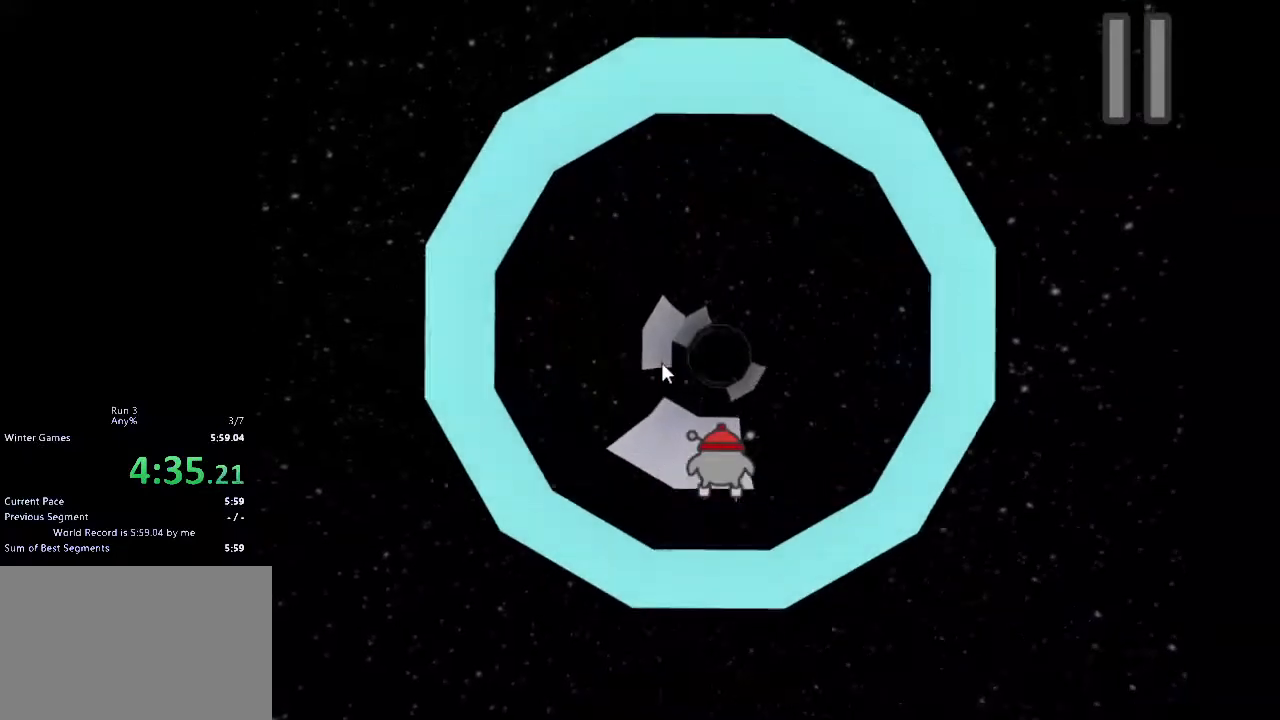
{"keys": [], "events": []}
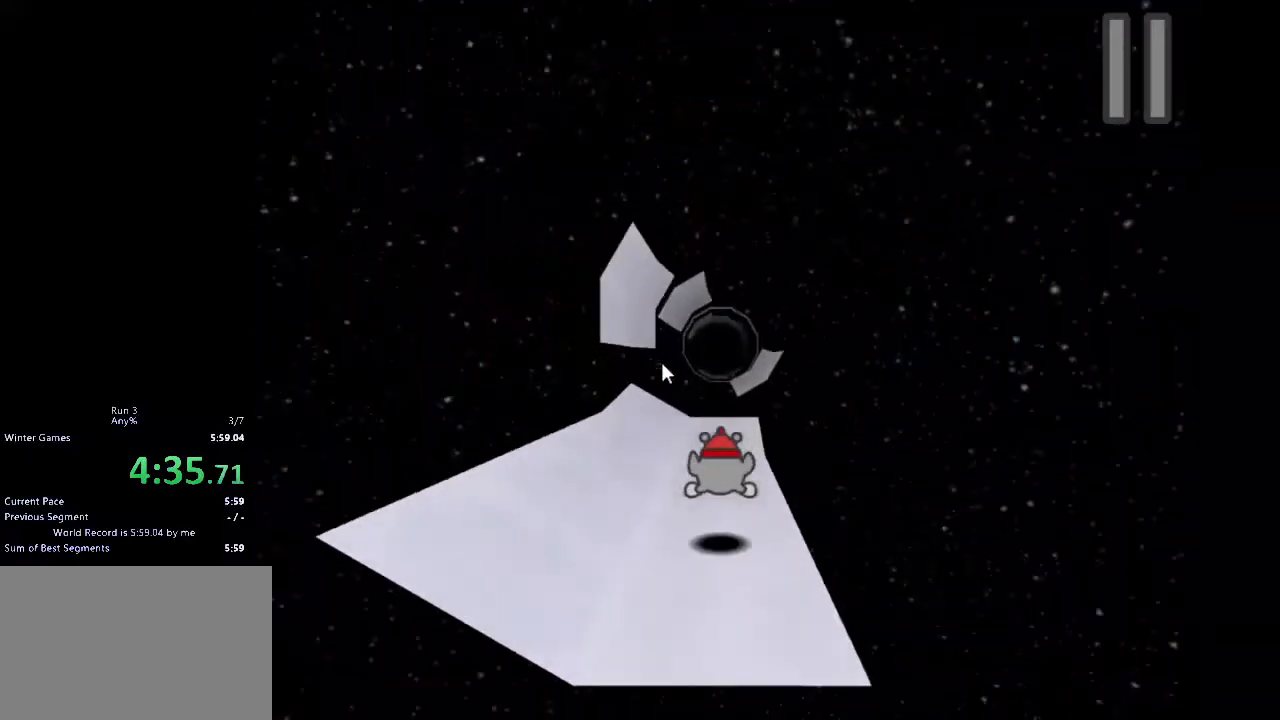
{"keys": [], "events": [[300, "w", "down"], [333, "d", "down"], [467, "w", "up"], [500, "d", "up"]]}
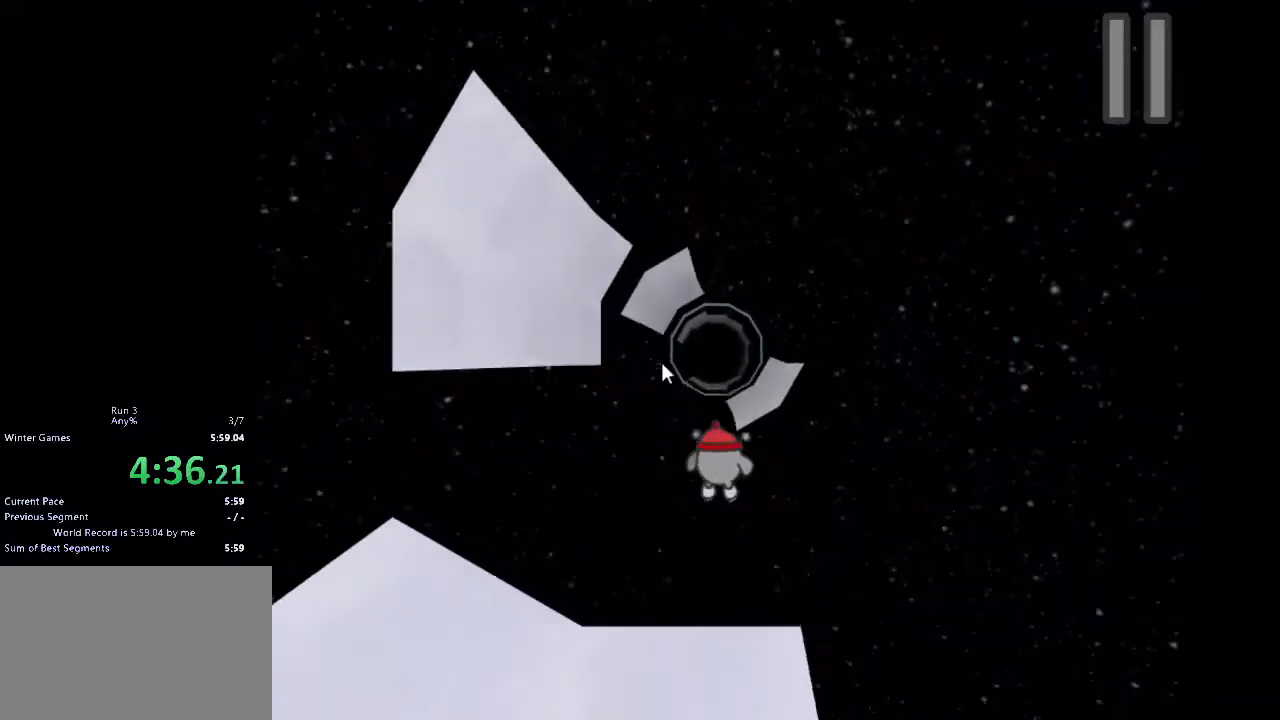
{"keys": ["d"], "events": [[167, "d", "down"], [300, "d", "up"], [400, "d", "down"]]}
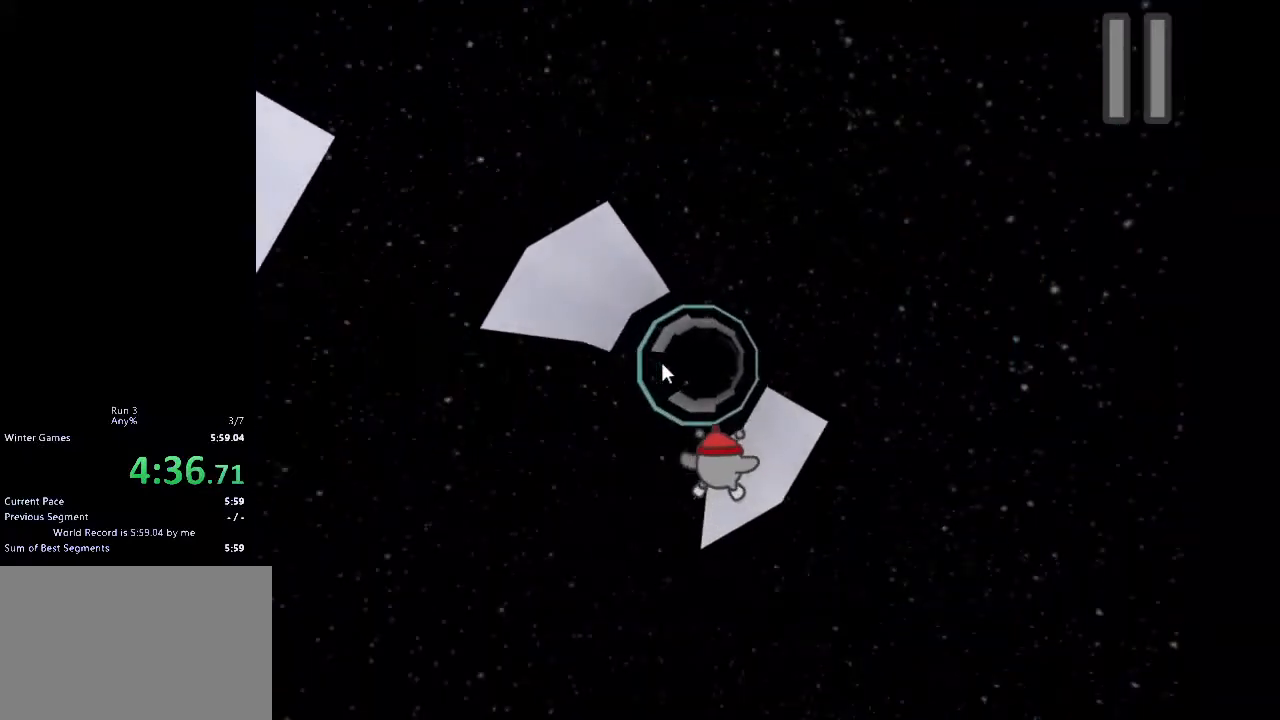
{"keys": [], "events": [[67, "d", "up"], [233, "a", "down"], [267, "a", "up"]]}
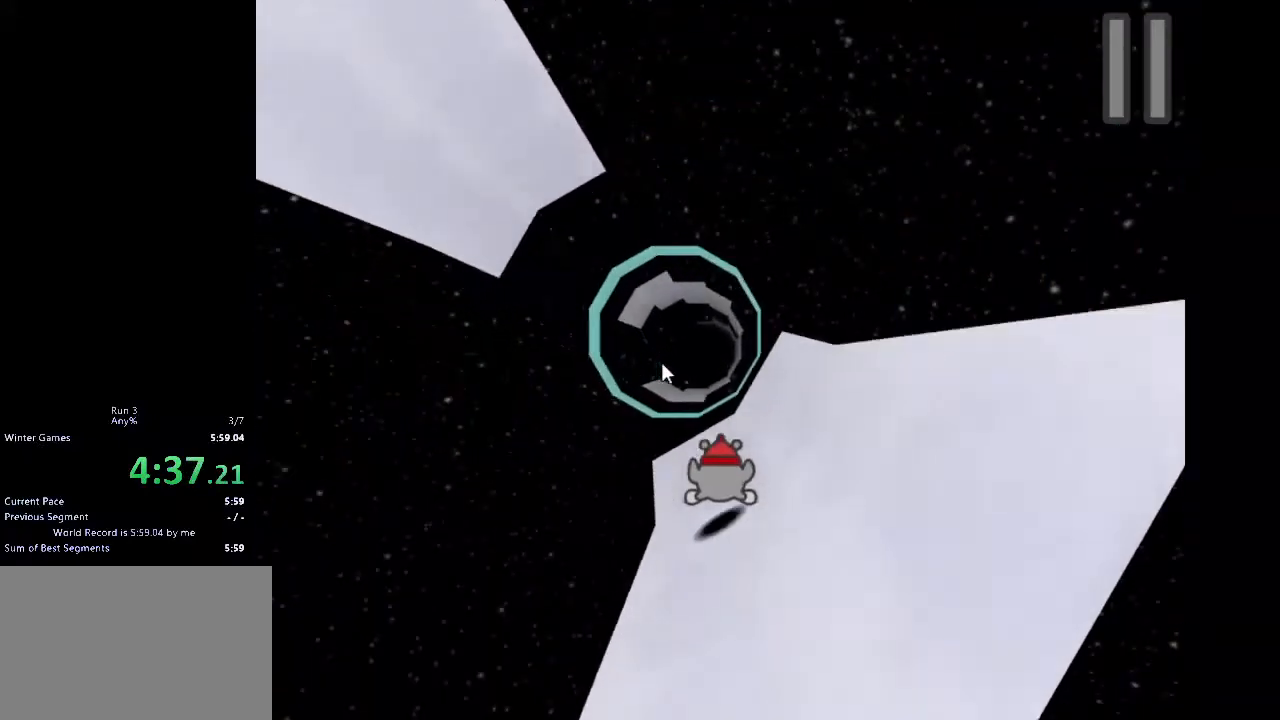
{"keys": ["a", "w"], "events": [[100, "w", "down"], [467, "a", "down"]]}
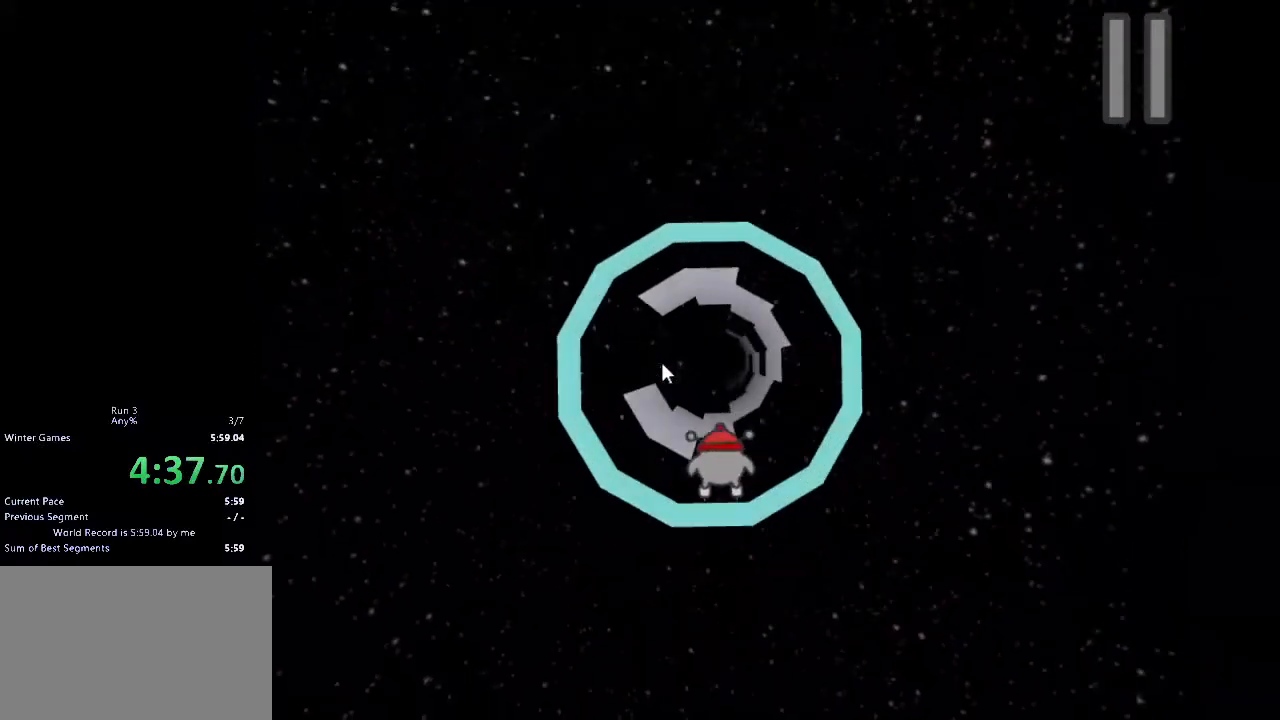
{"keys": [], "events": [[133, "a", "up"], [133, "w", "up"], [267, "a", "down"], [433, "a", "up"]]}
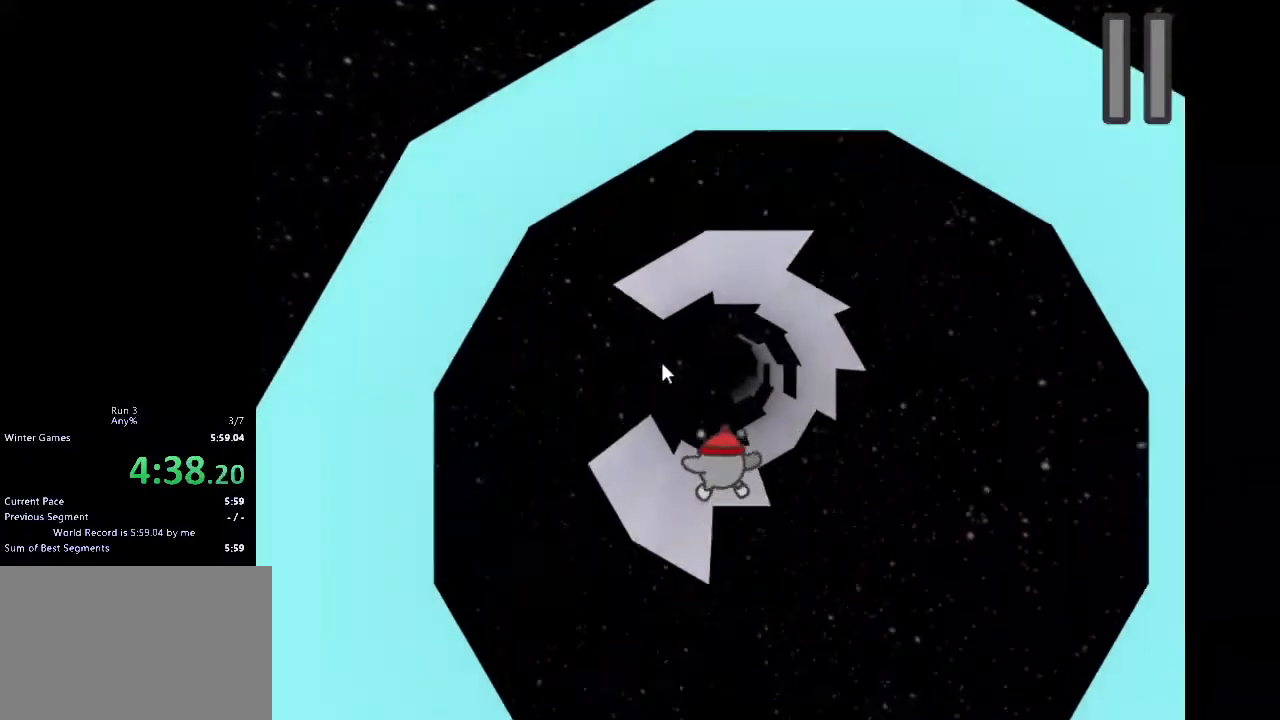
{"keys": ["d"], "events": [[67, "a", "down"], [133, "a", "up"], [500, "d", "down"]]}
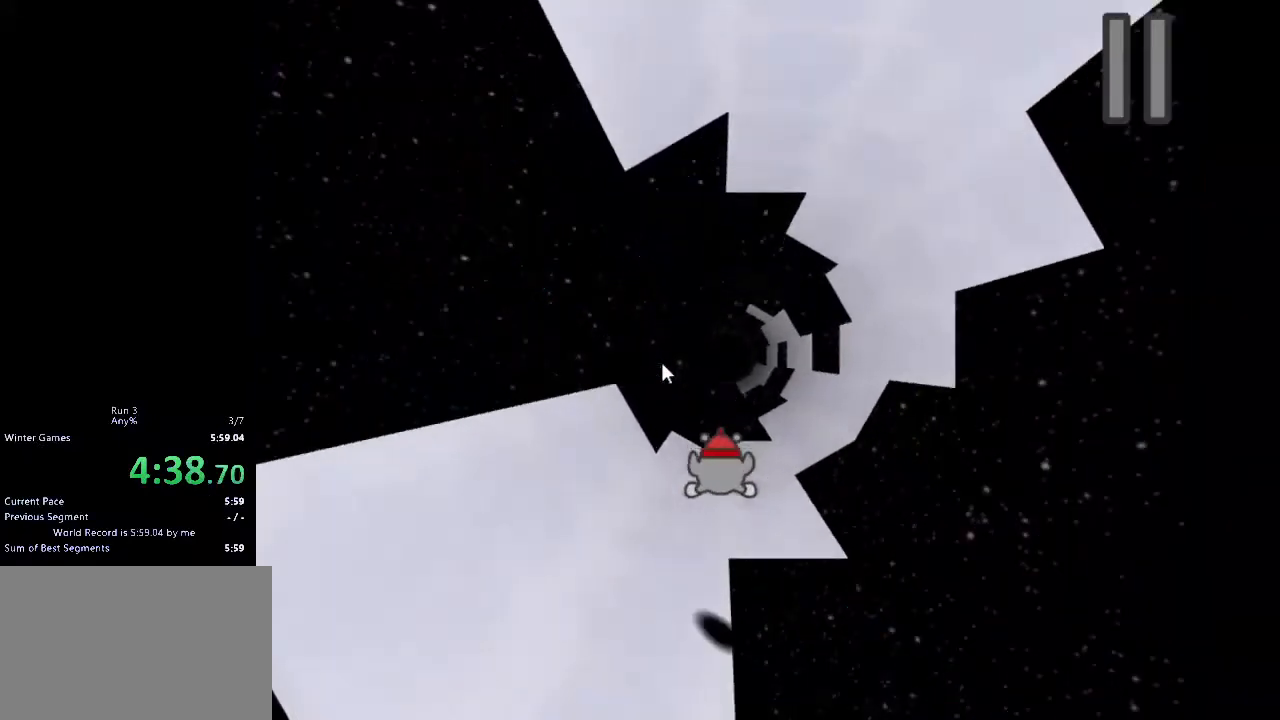
{"keys": ["d"], "events": [[367, "d", "up"], [433, "d", "down"]]}
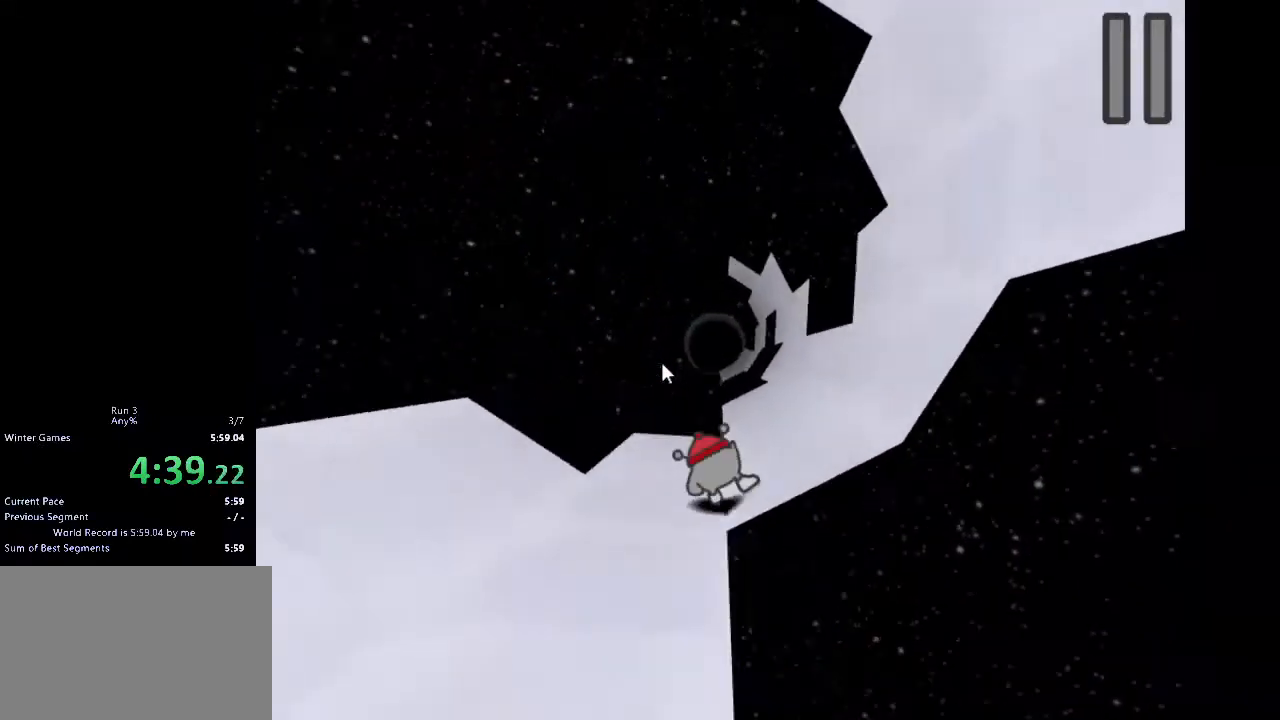
{"keys": [], "events": [[367, "d", "up"]]}
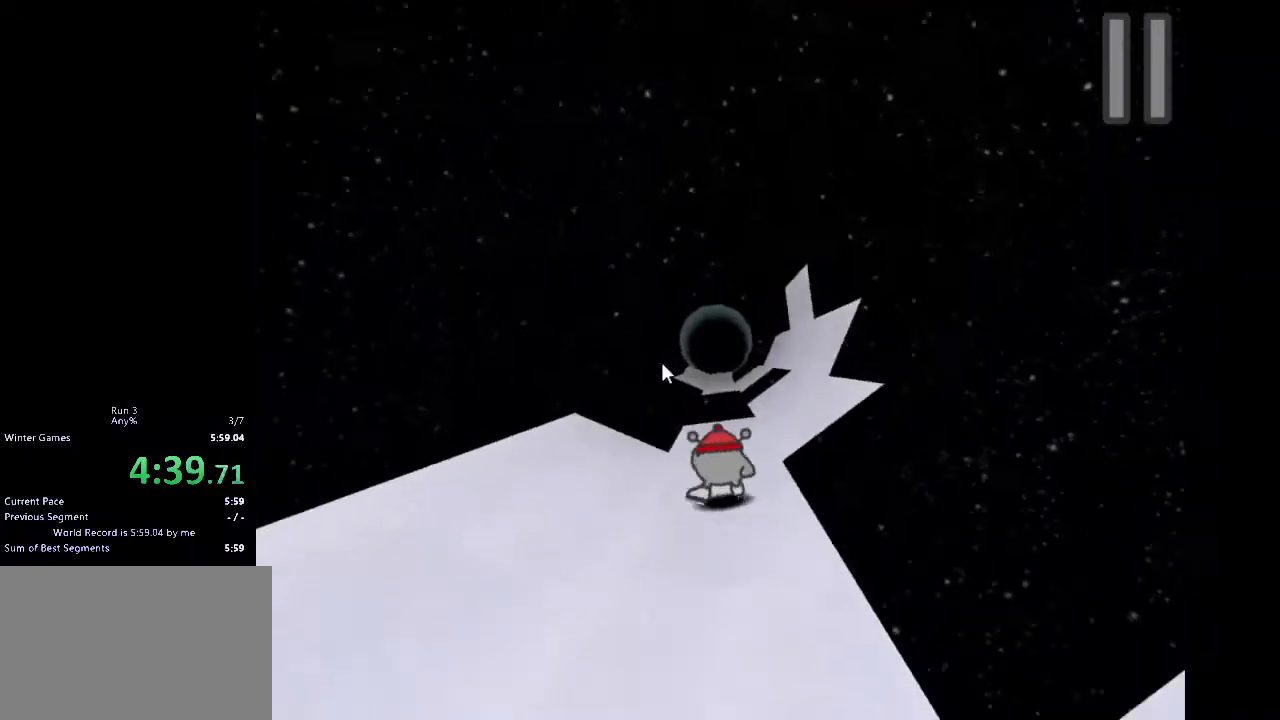
{"keys": [], "events": [[100, "w", "down"], [300, "w", "up"]]}
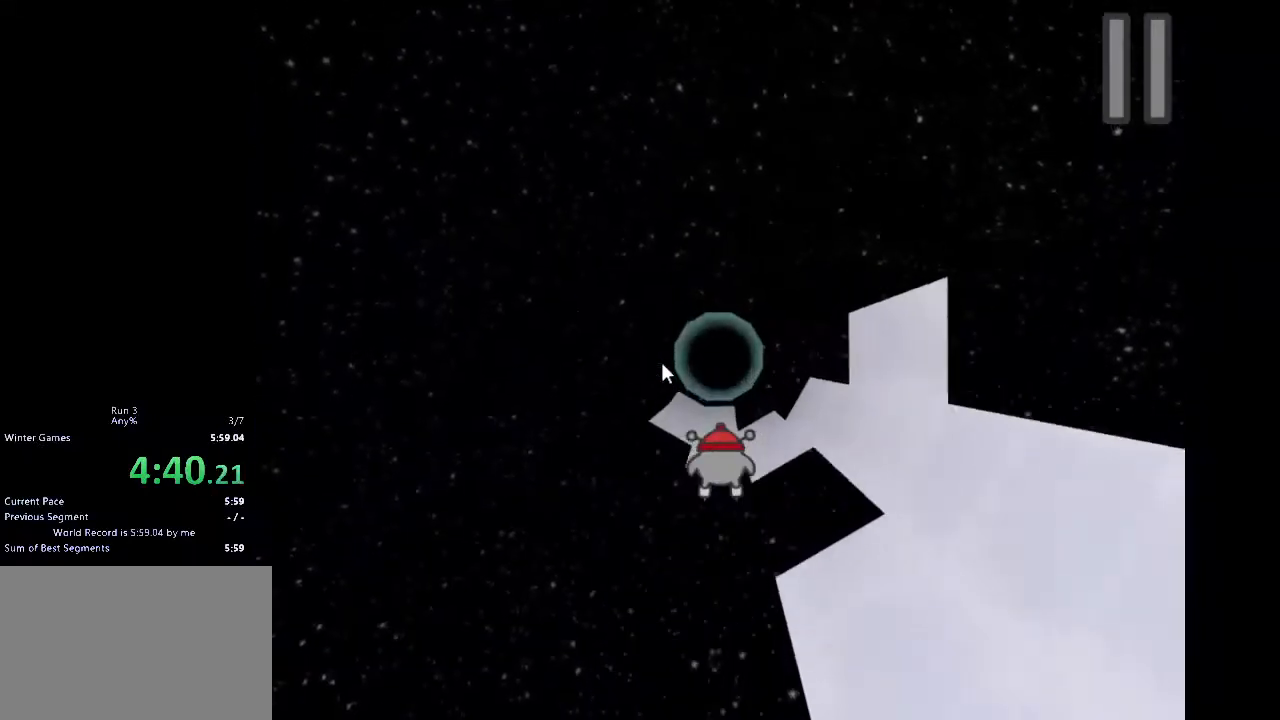
{"keys": [], "events": []}
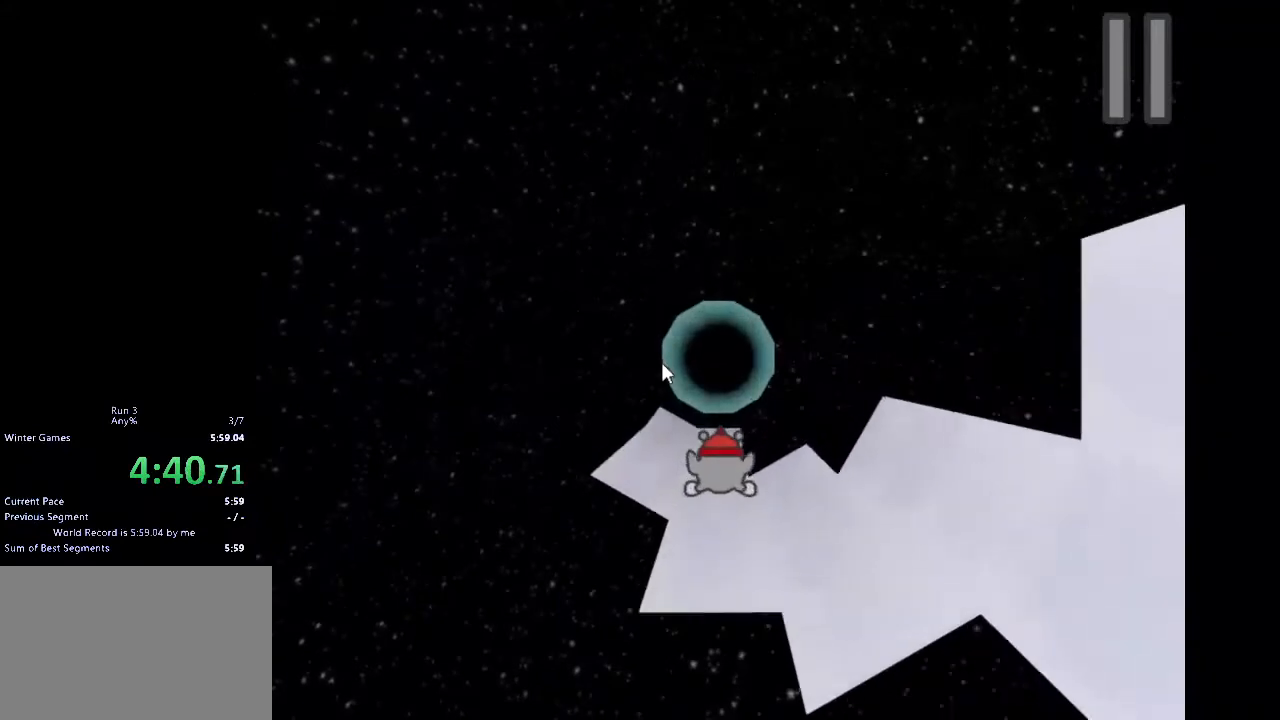
{"keys": [], "events": []}
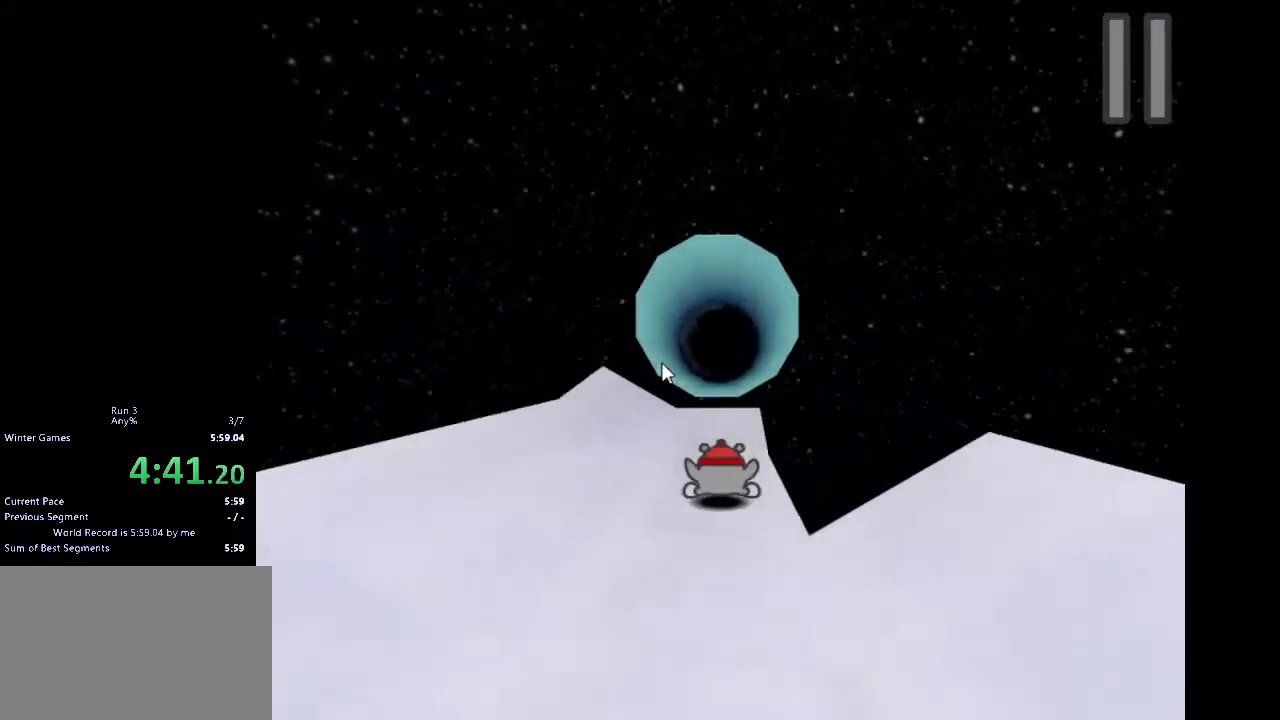
{"keys": [], "events": [[100, "w", "down"], [333, "w", "up"]]}
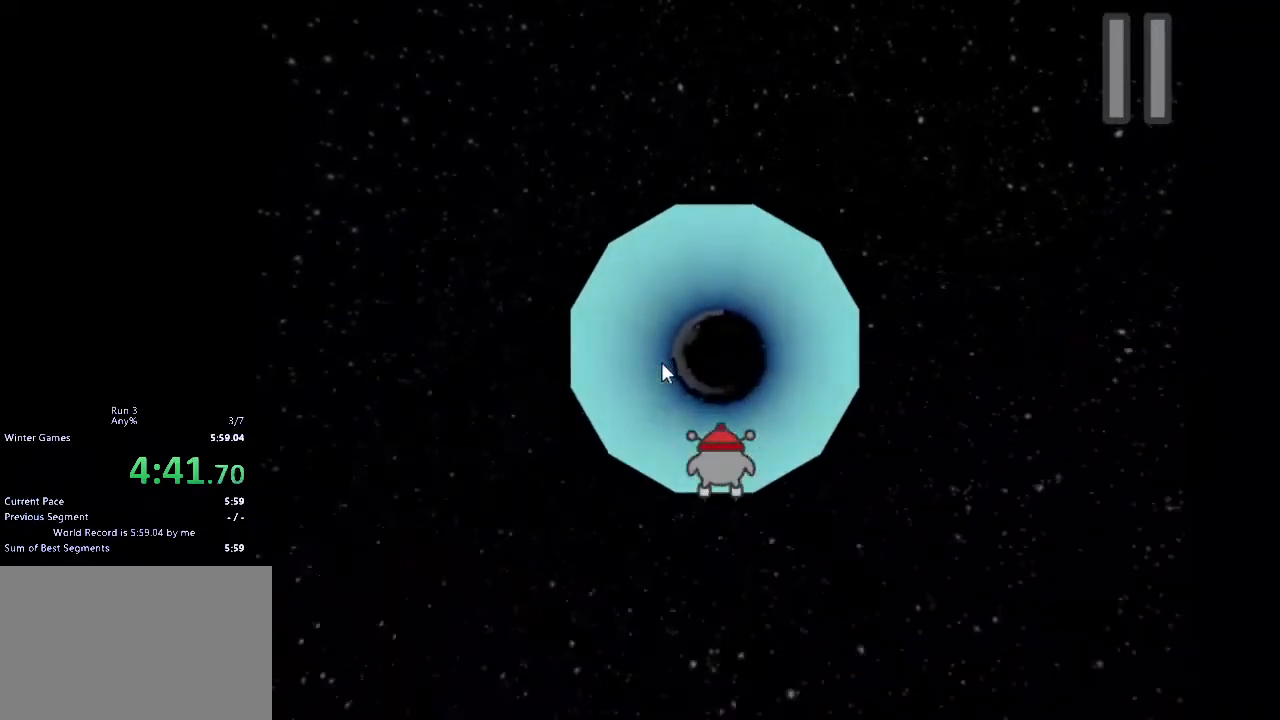
{"keys": [], "events": []}
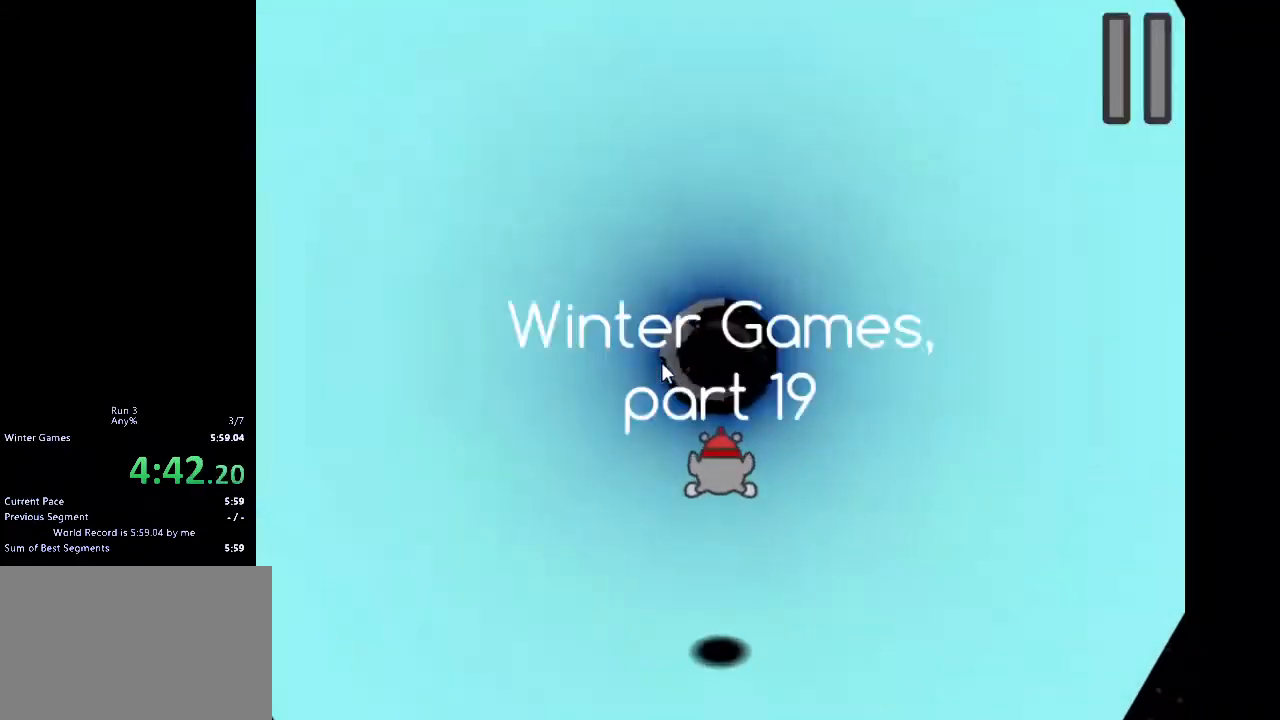
{"keys": [], "events": []}
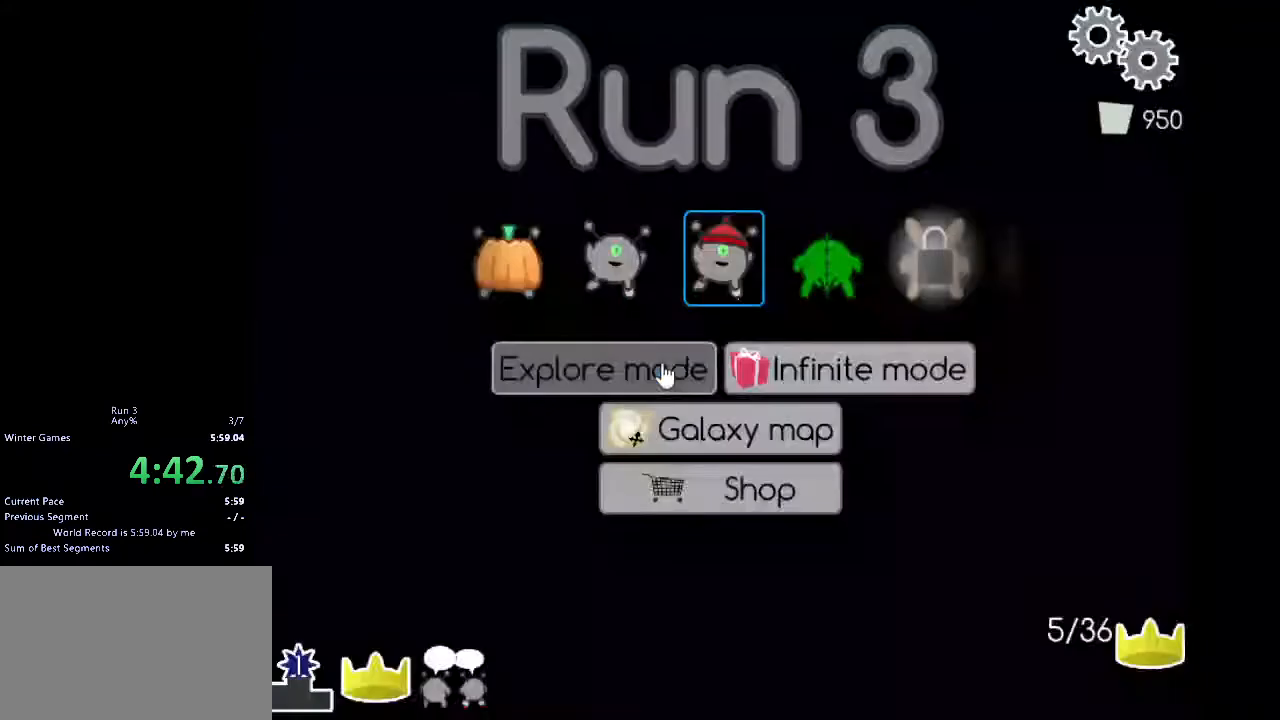
{"keys": [], "events": []}
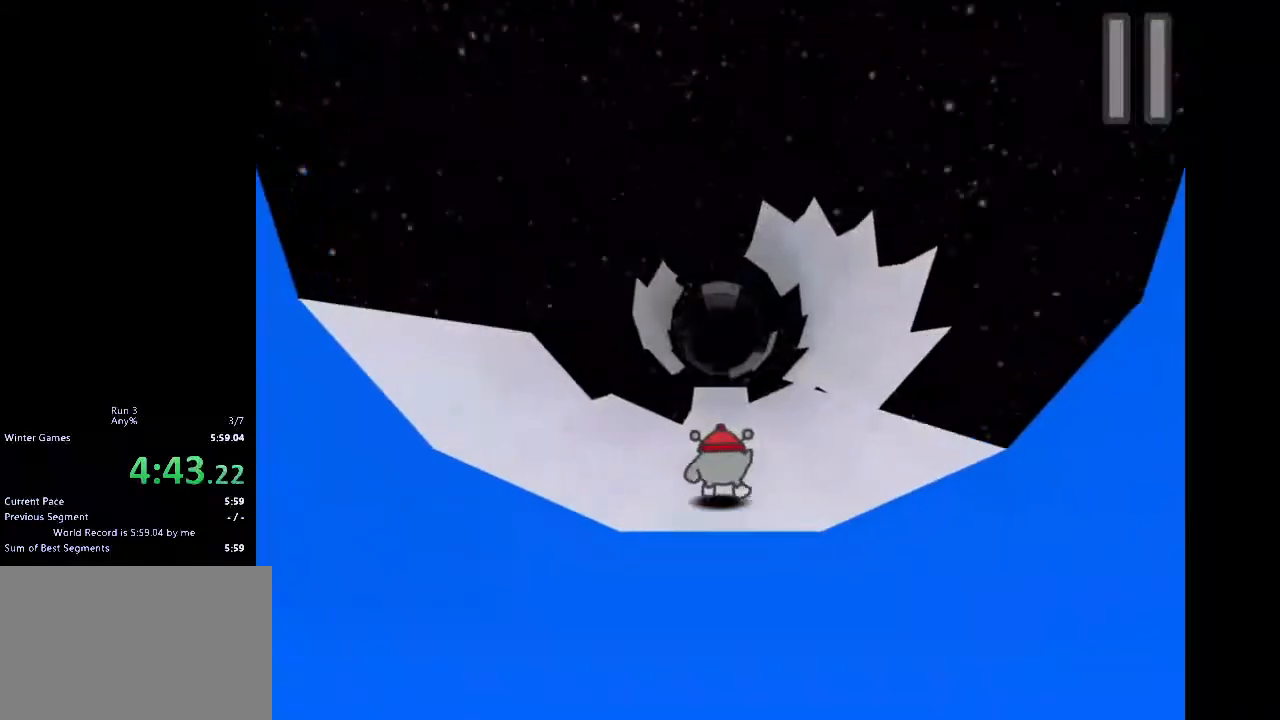
{"keys": [], "events": []}
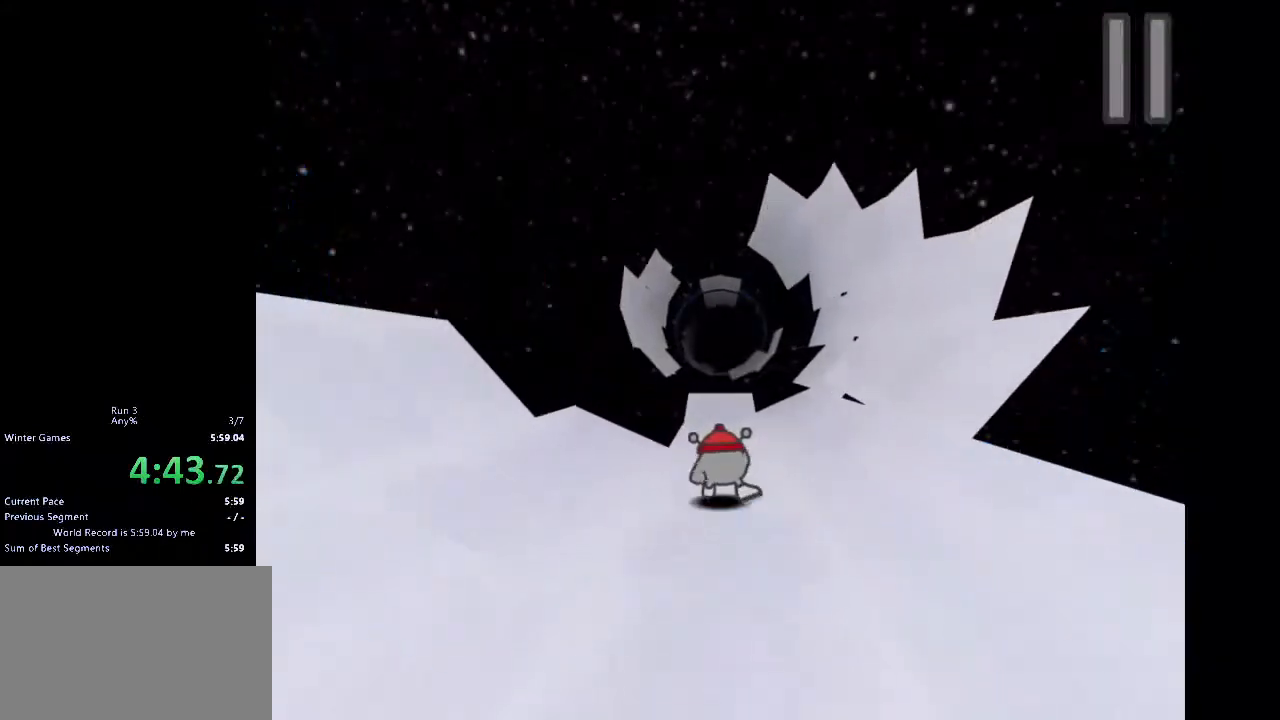
{"keys": [], "events": []}
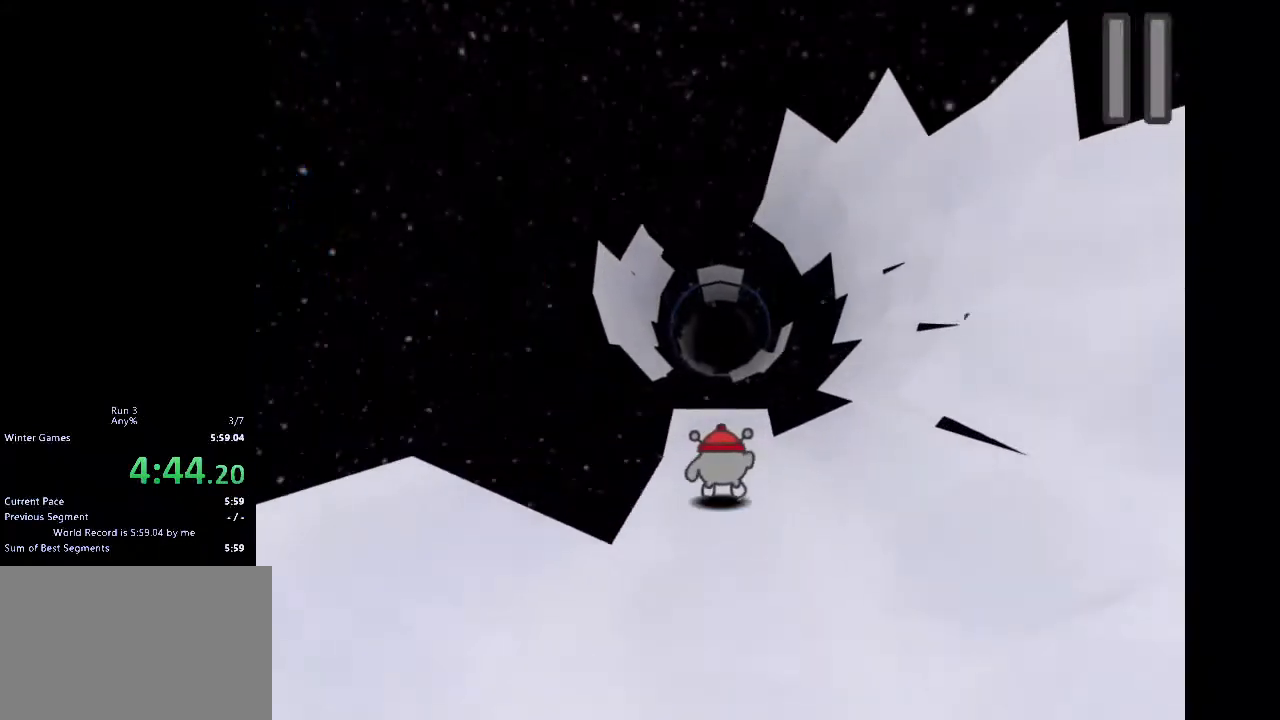
{"keys": ["a", "w"], "events": [[200, "w", "down"], [367, "a", "down"]]}
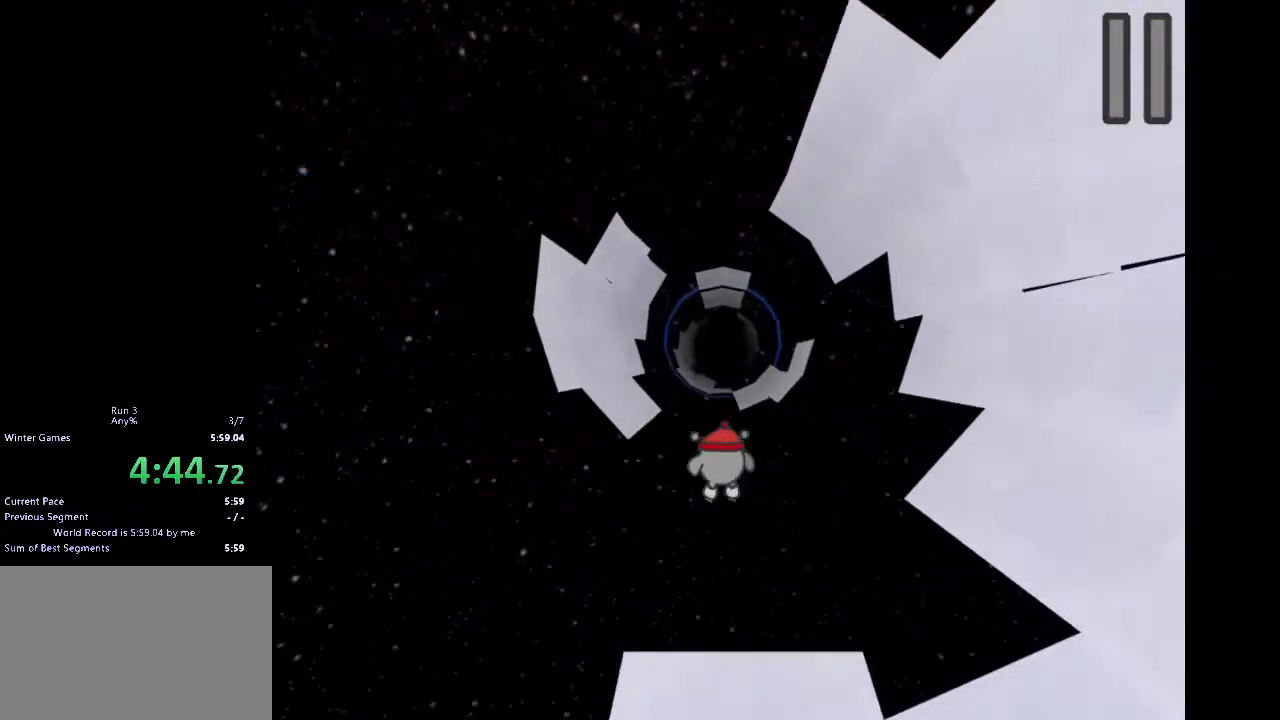
{"keys": ["a"], "events": [[300, "w", "up"]]}
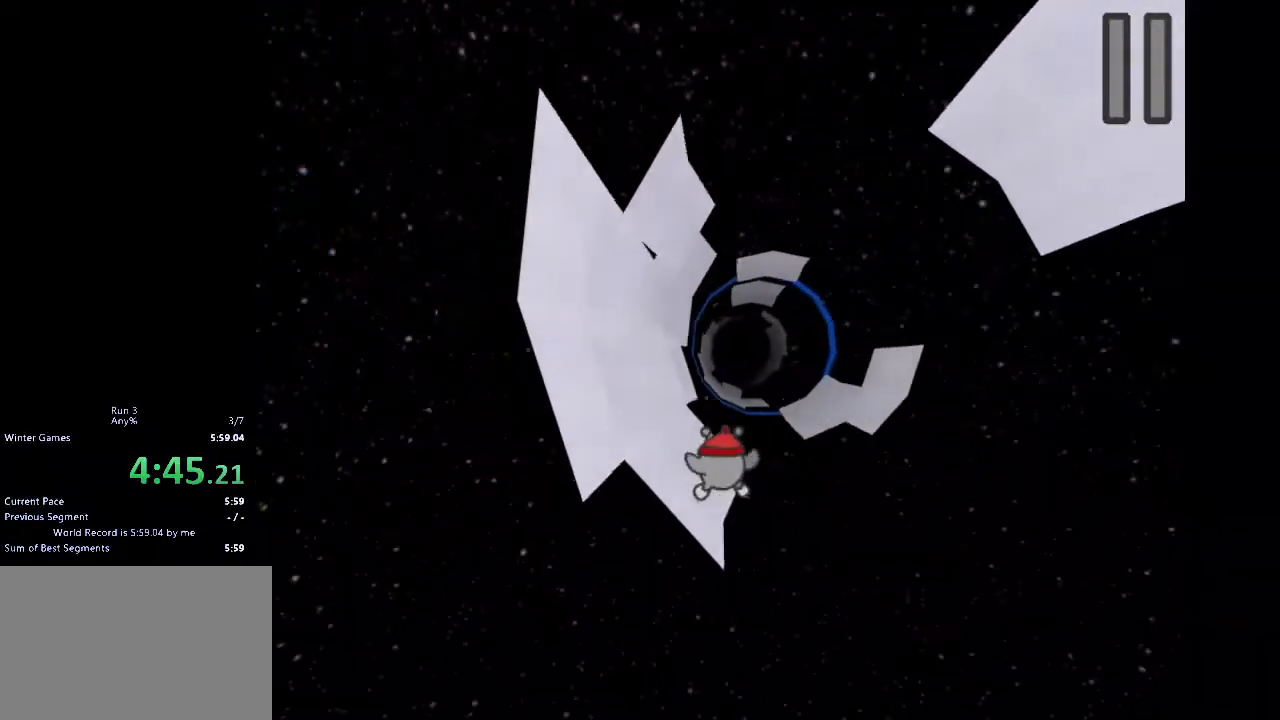
{"keys": ["w"], "events": [[333, "w", "down"], [367, "a", "up"]]}
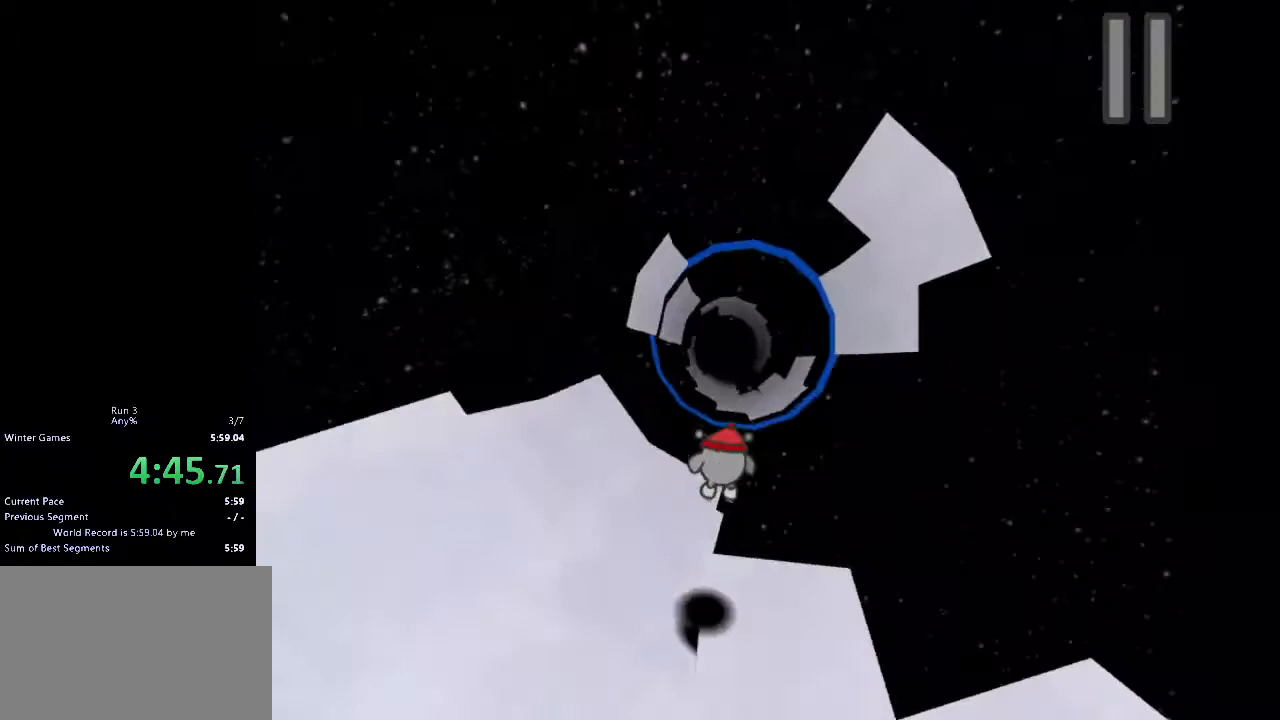
{"keys": ["d", "w"], "events": [[33, "d", "down"]]}
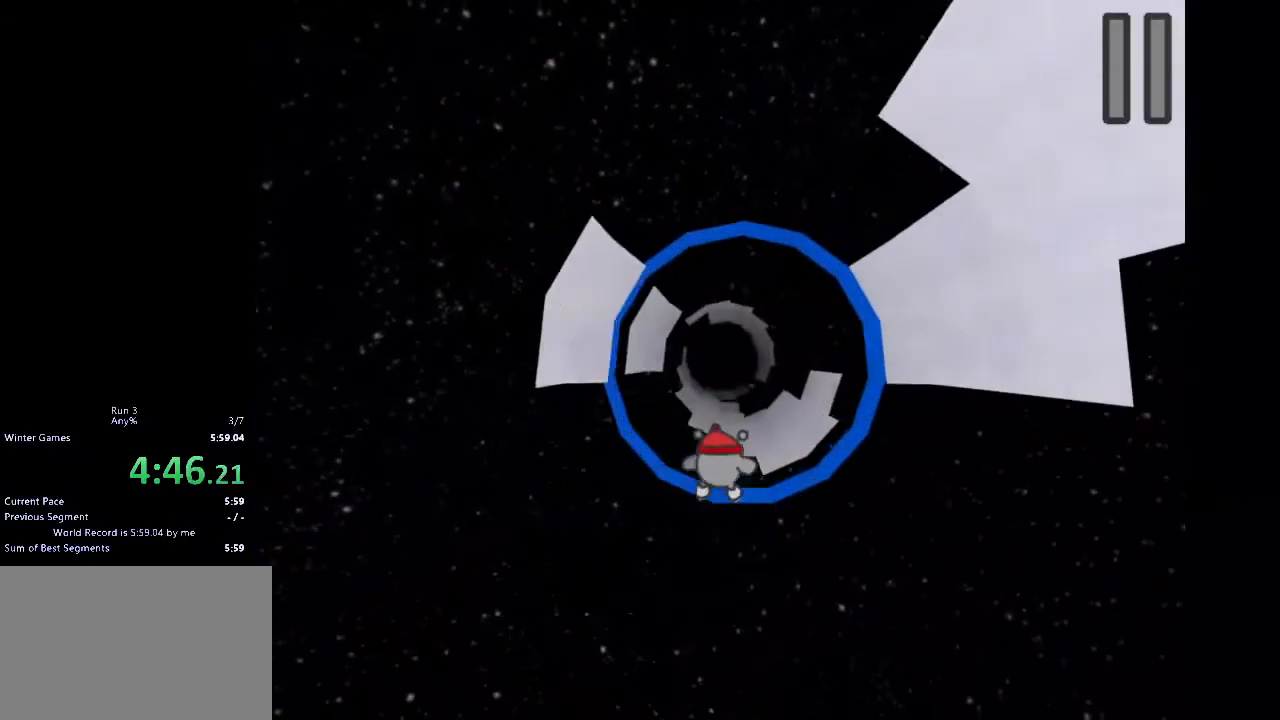
{"keys": [], "events": [[33, "w", "up"], [100, "d", "up"], [267, "d", "down"], [433, "d", "up"]]}
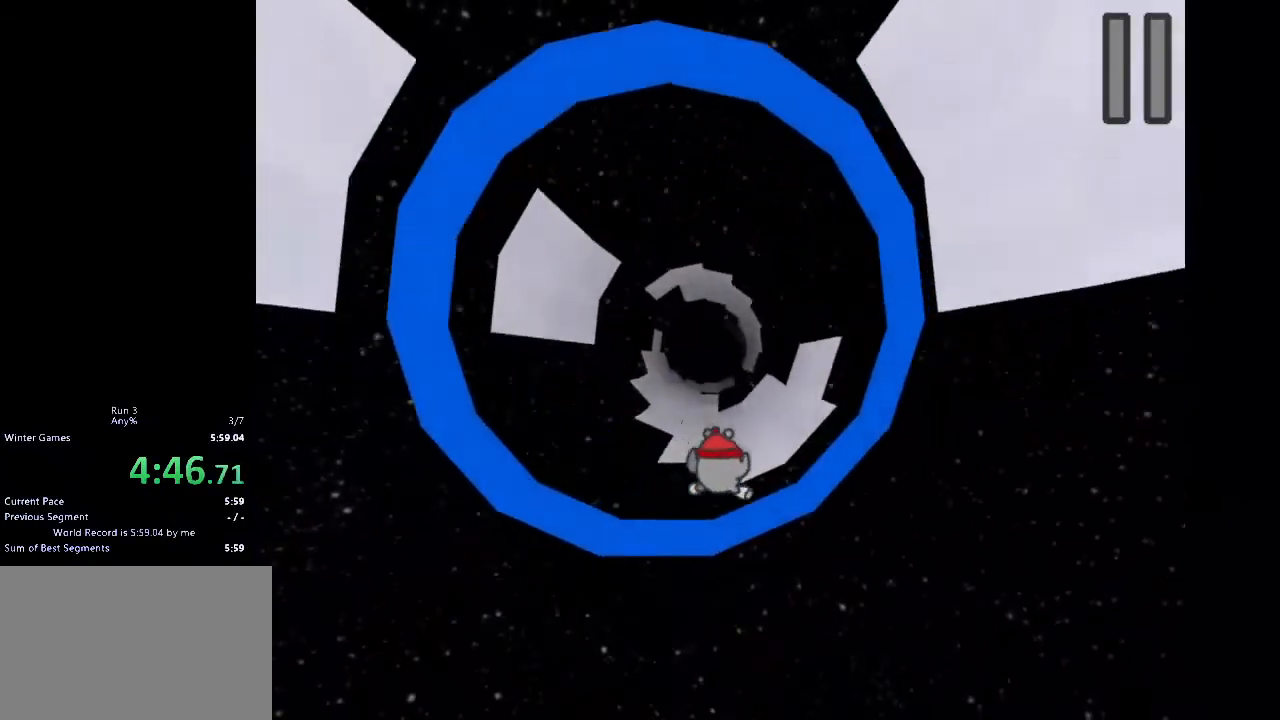
{"keys": ["a"], "events": [[233, "w", "down"], [333, "w", "up"], [467, "a", "down"]]}